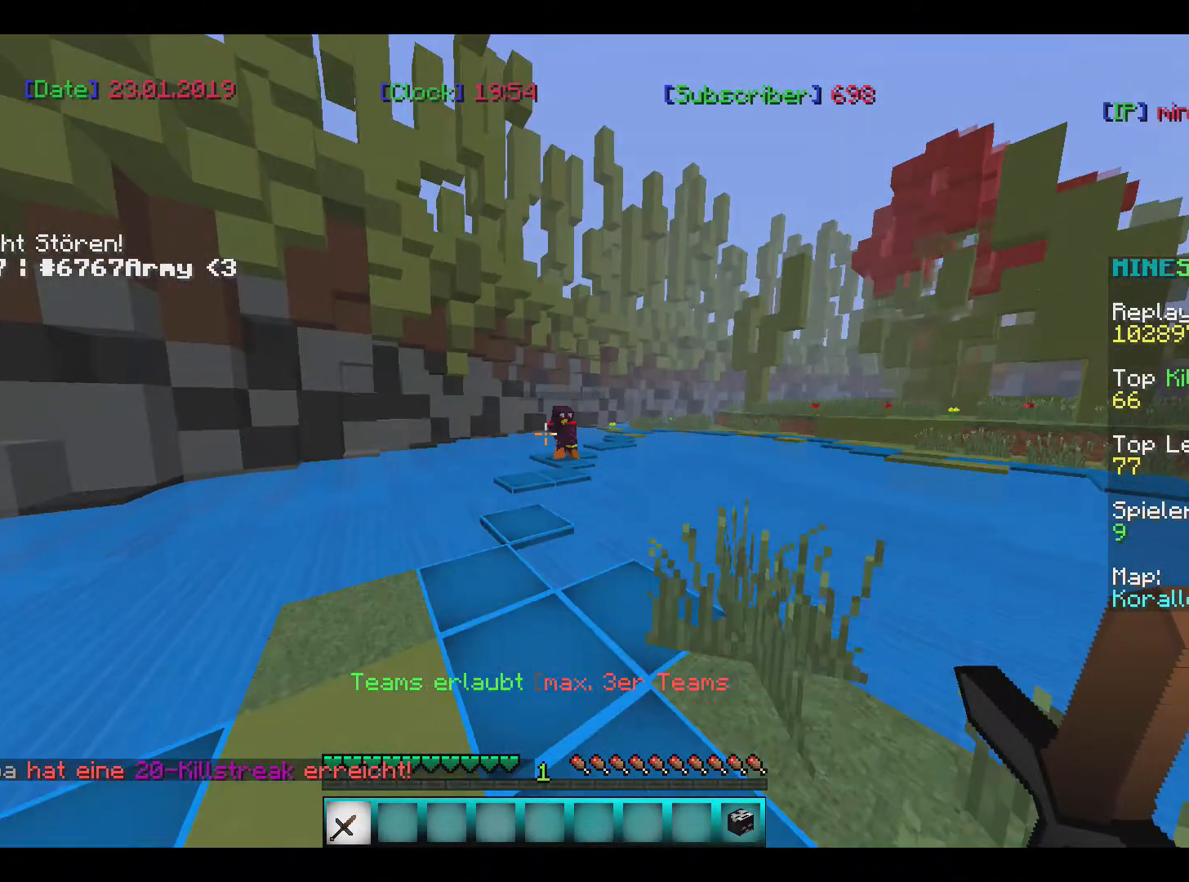
Gameplay with keyboard and mouse; each line is a JSON object with the keys and mouse buttons held at the frame after it. "events" lists presses ("down") and releases ("up") of "a", "d", "s", "w", "mouse_left" and "mouse_right" between this image and that frame as [ms after this image, input, new state], when the widget could be followed in between. "mouse_left", "mouse_right" = the "left", "right" buttons of the "mouse" list. No other keys are recorded. Fast repeated clicks can show as one long hold. Mouse movement is not recorded.
{"keys": ["a"], "mouse": [], "events": [[267, "a", "down"], [300, "s", "up"]]}
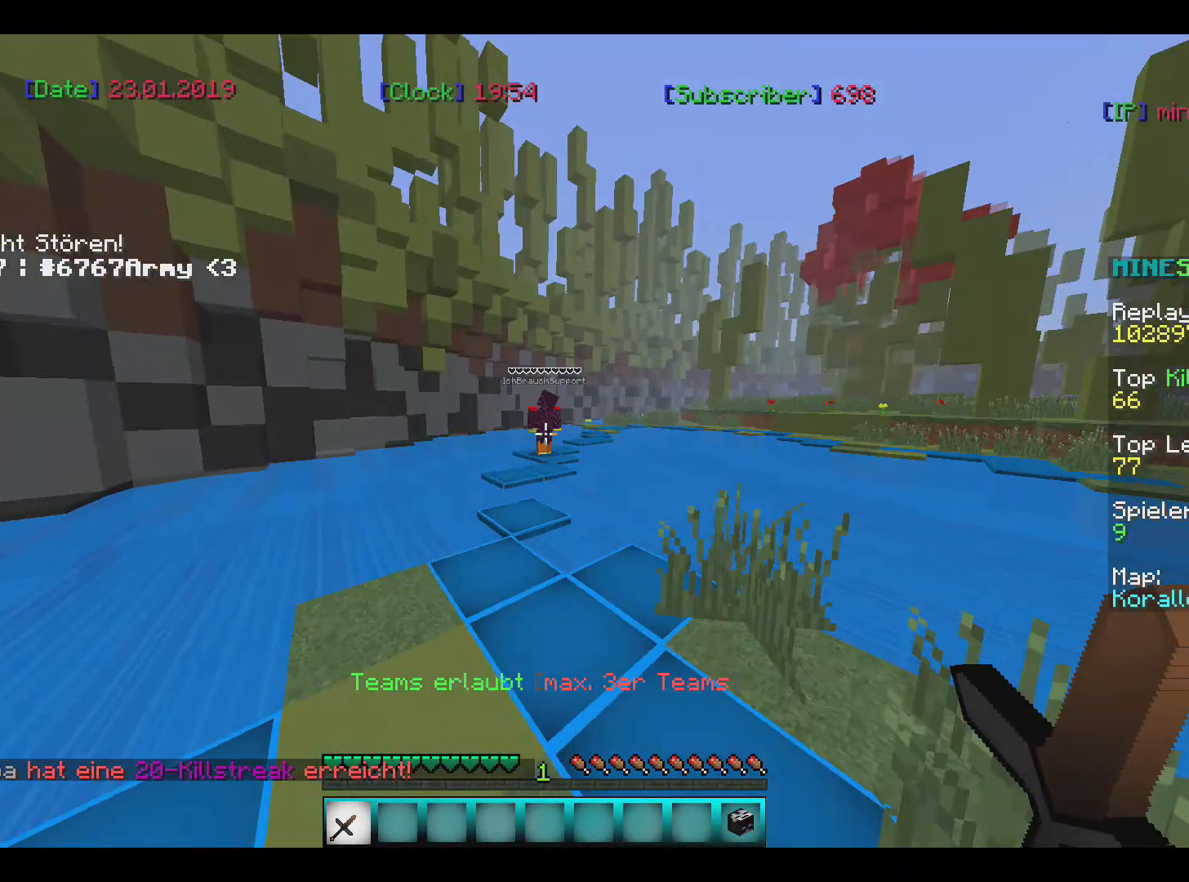
{"keys": ["s"], "mouse": [], "events": [[100, "w", "down"], [134, "a", "up"], [334, "w", "up"], [367, "s", "down"]]}
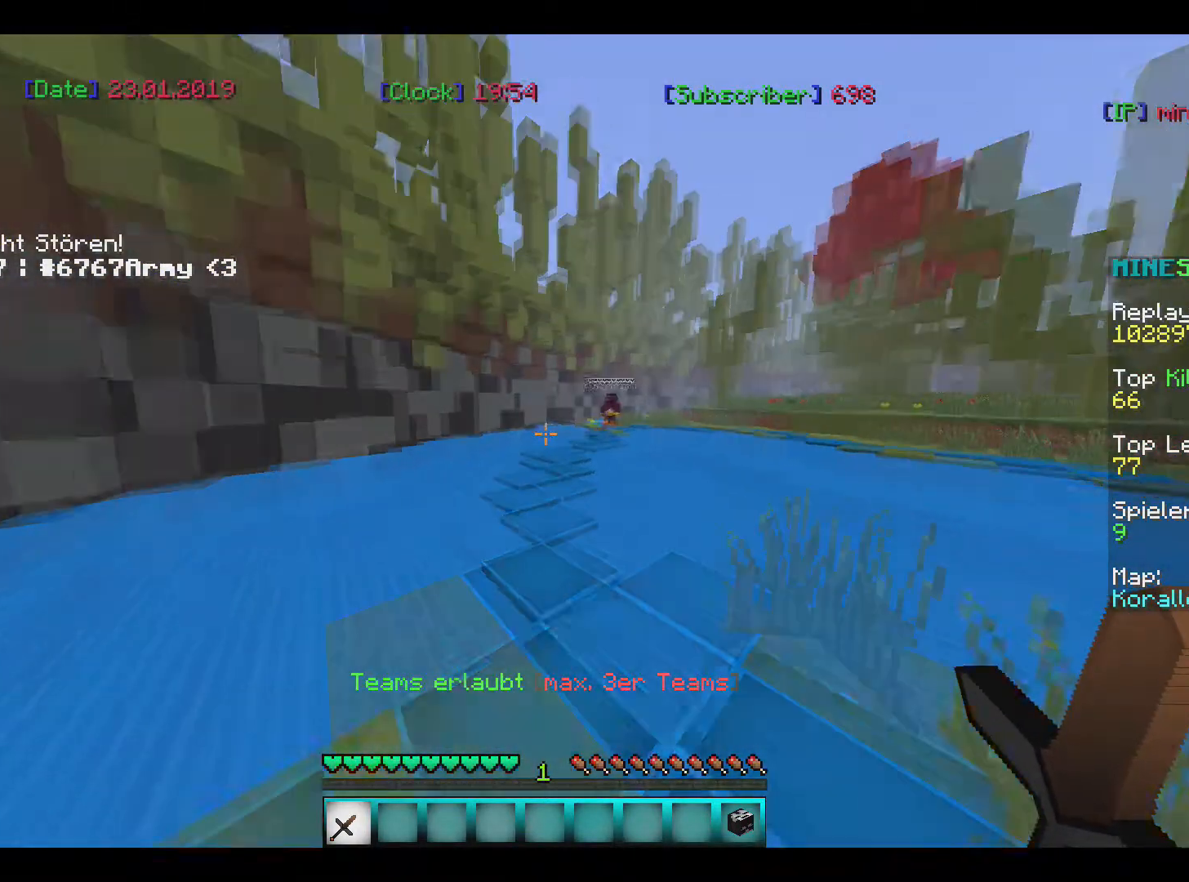
{"keys": ["w"], "mouse": [], "events": [[267, "s", "up"], [333, "w", "down"]]}
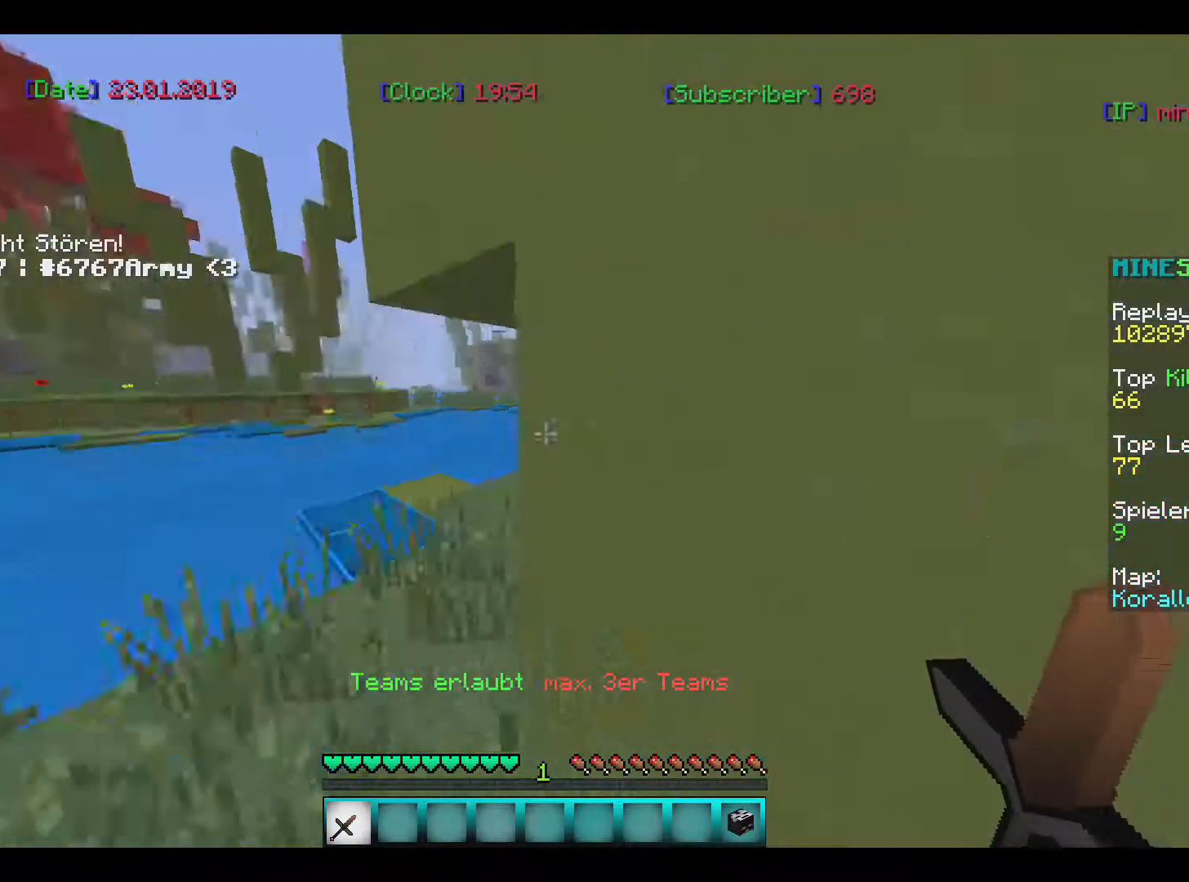
{"keys": [], "mouse": [], "events": [[300, "w", "up"]]}
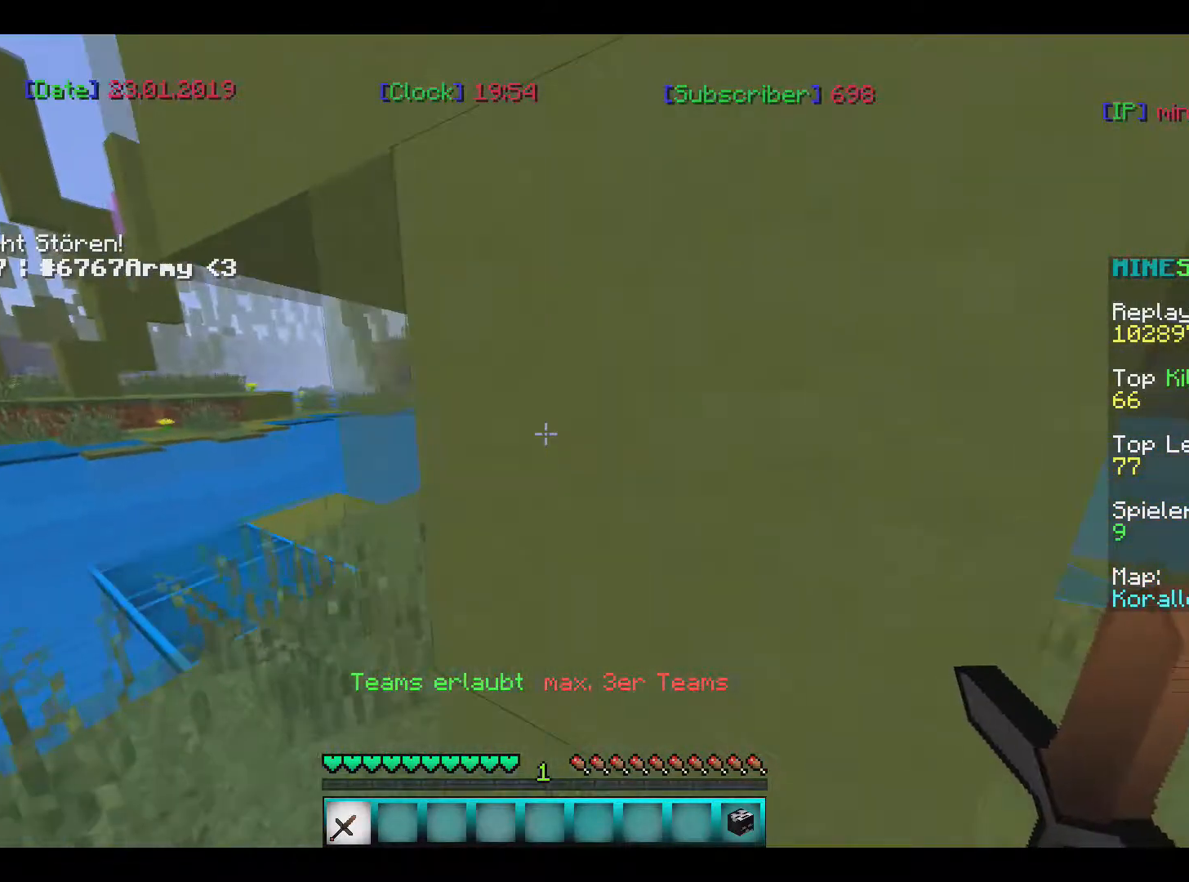
{"keys": [], "mouse": [], "events": []}
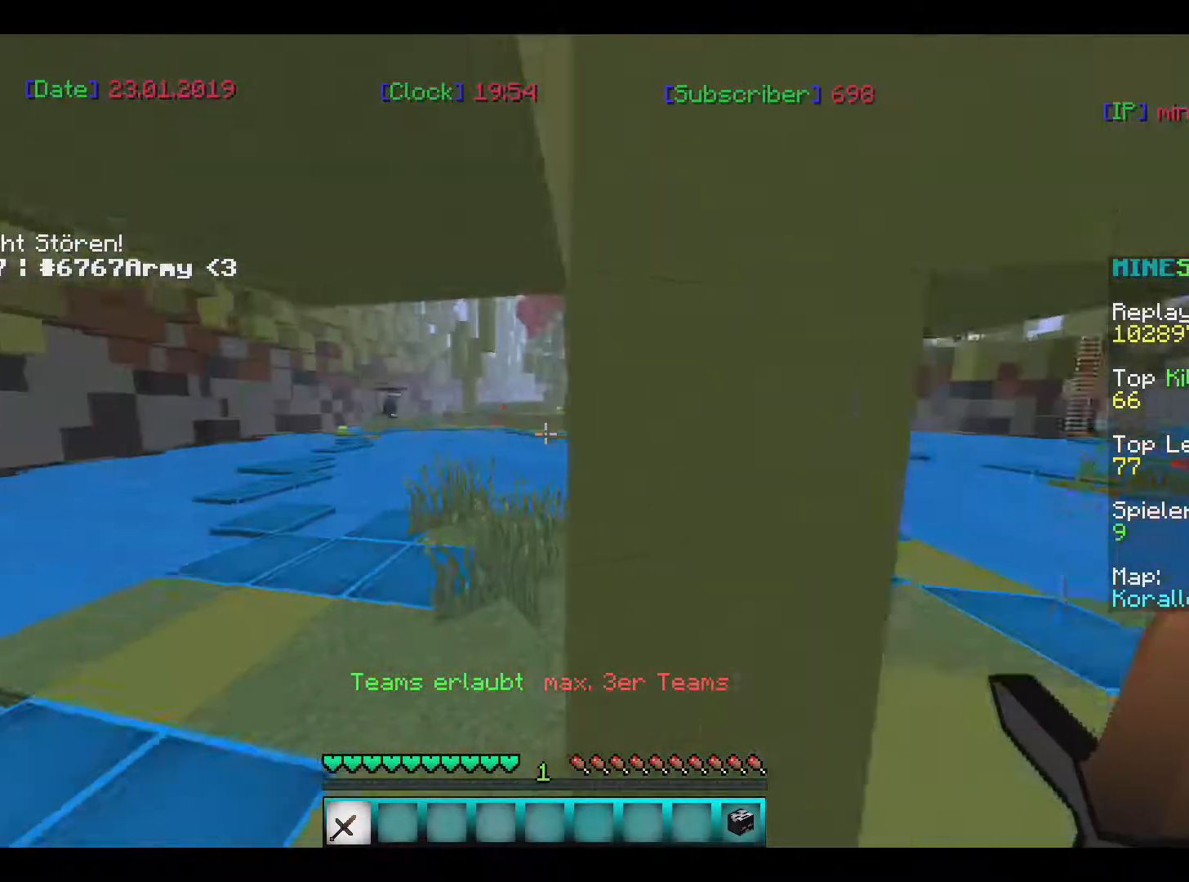
{"keys": [], "mouse": [], "events": [[167, "a", "down"], [467, "a", "up"]]}
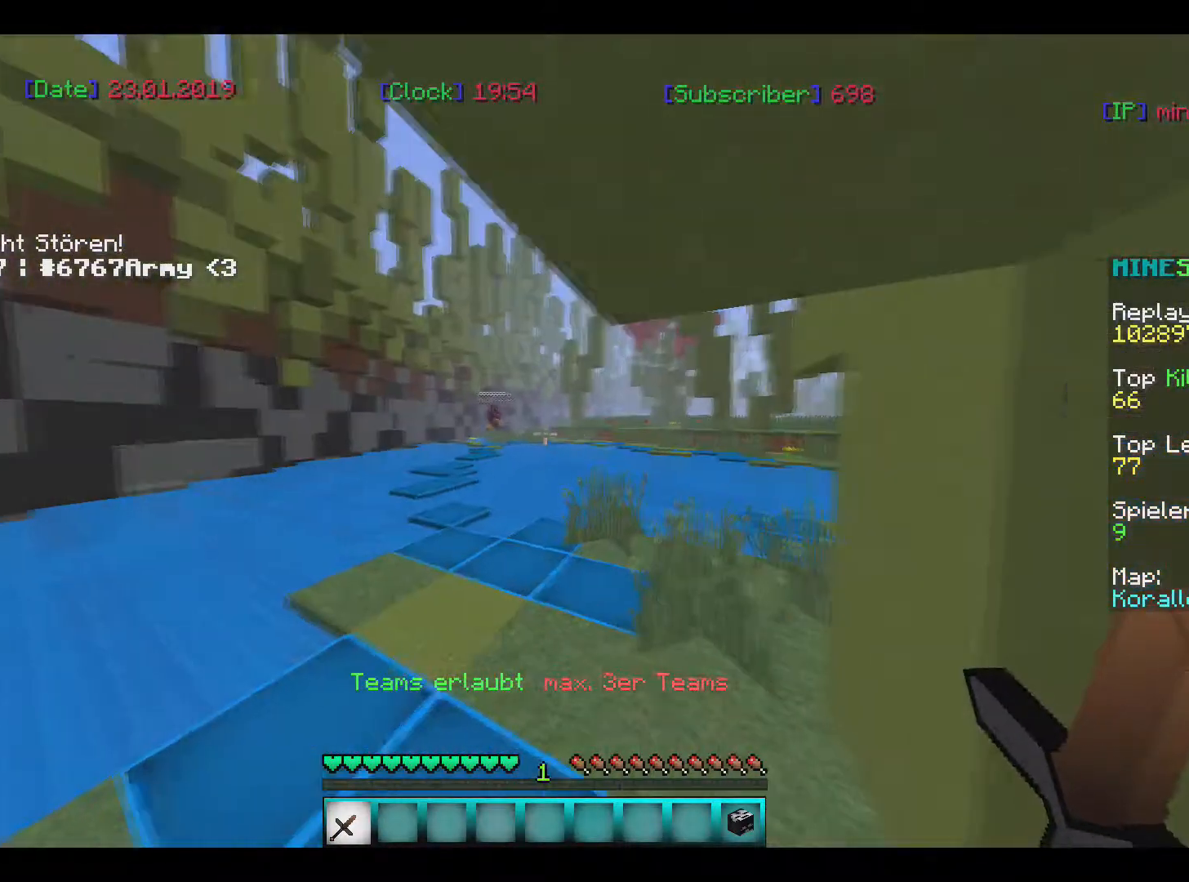
{"keys": ["w"], "mouse": [], "events": [[133, "w", "down"]]}
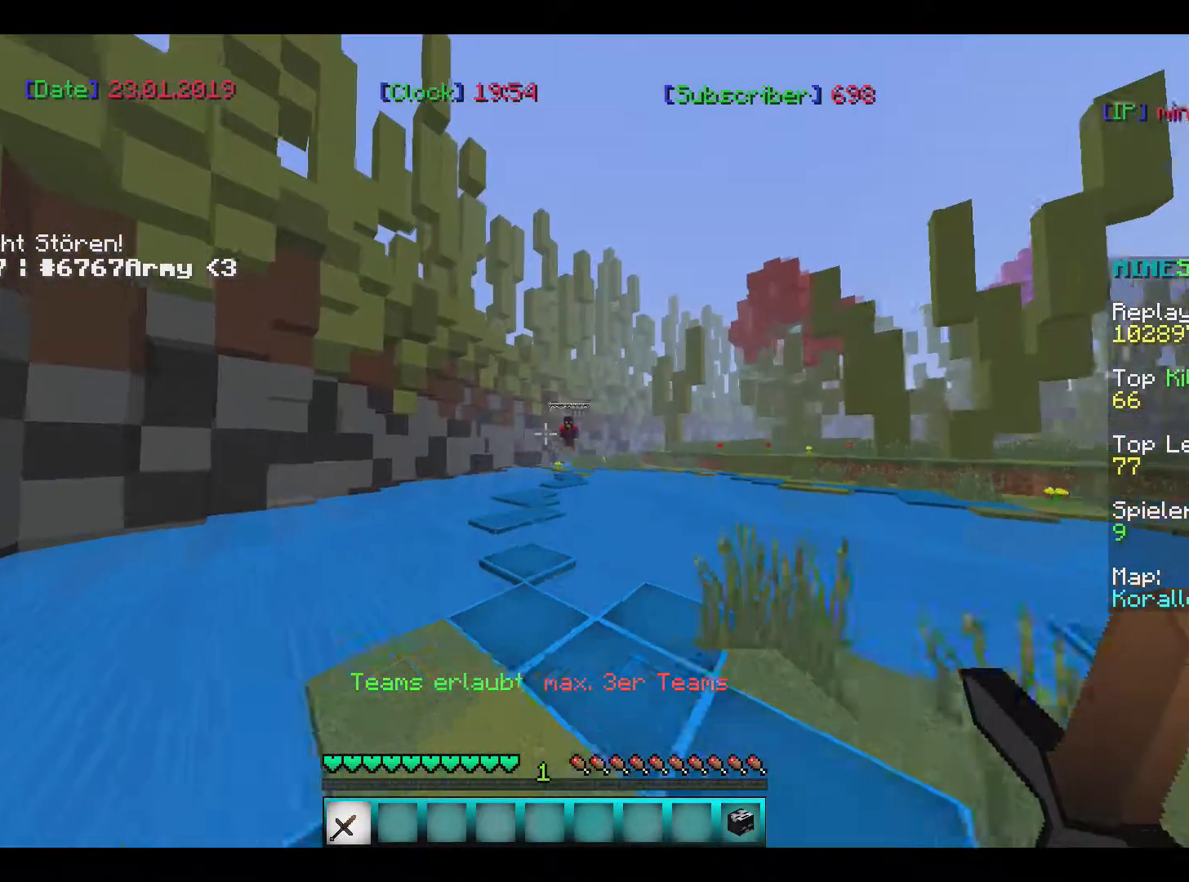
{"keys": ["w"], "mouse": [], "events": []}
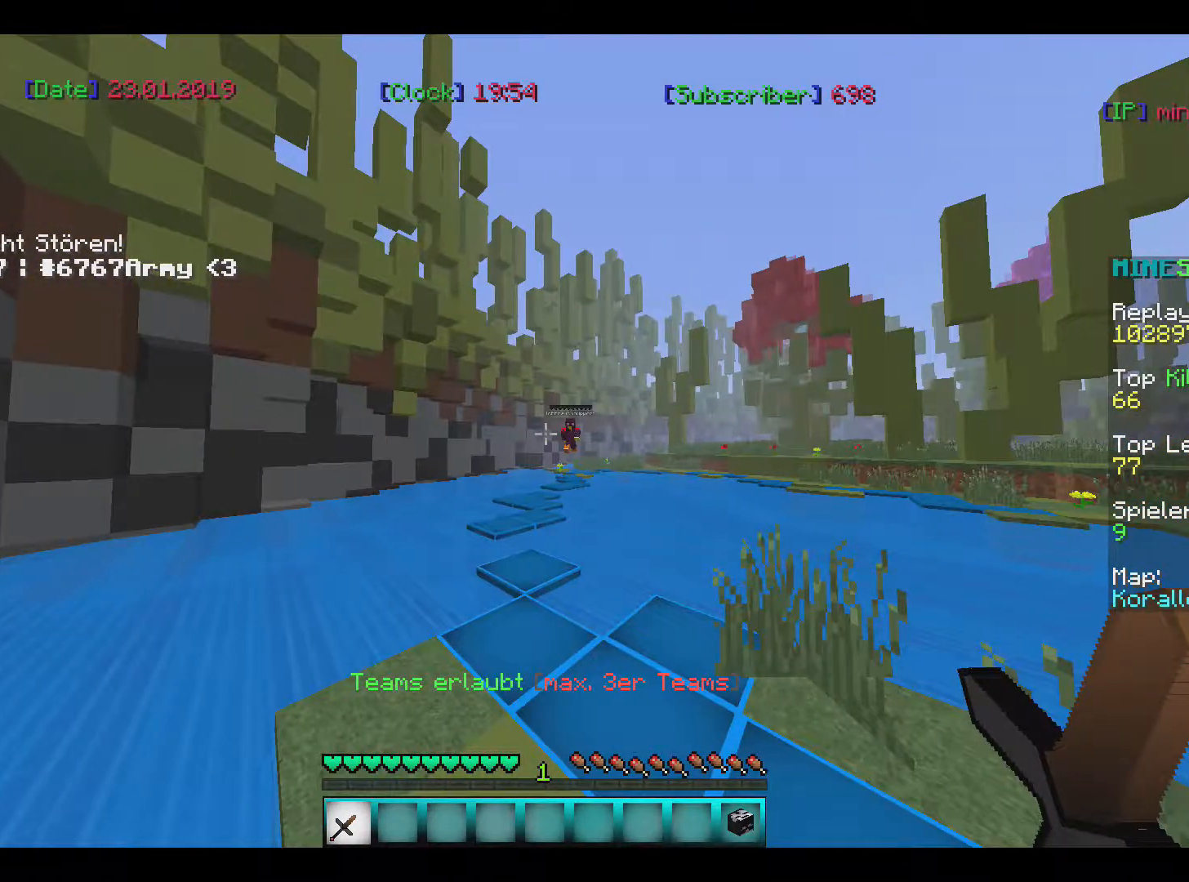
{"keys": [], "mouse": [], "events": [[367, "w", "up"]]}
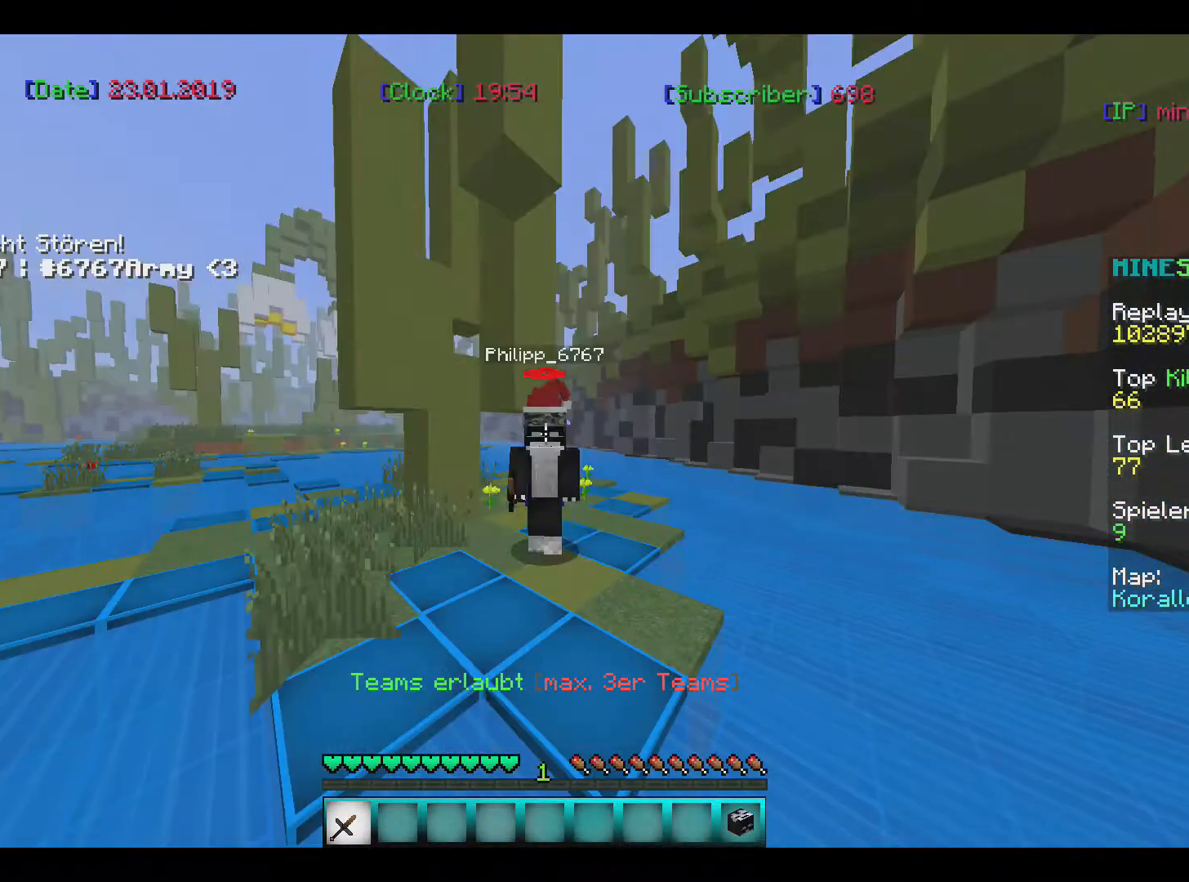
{"keys": [], "mouse": [], "events": []}
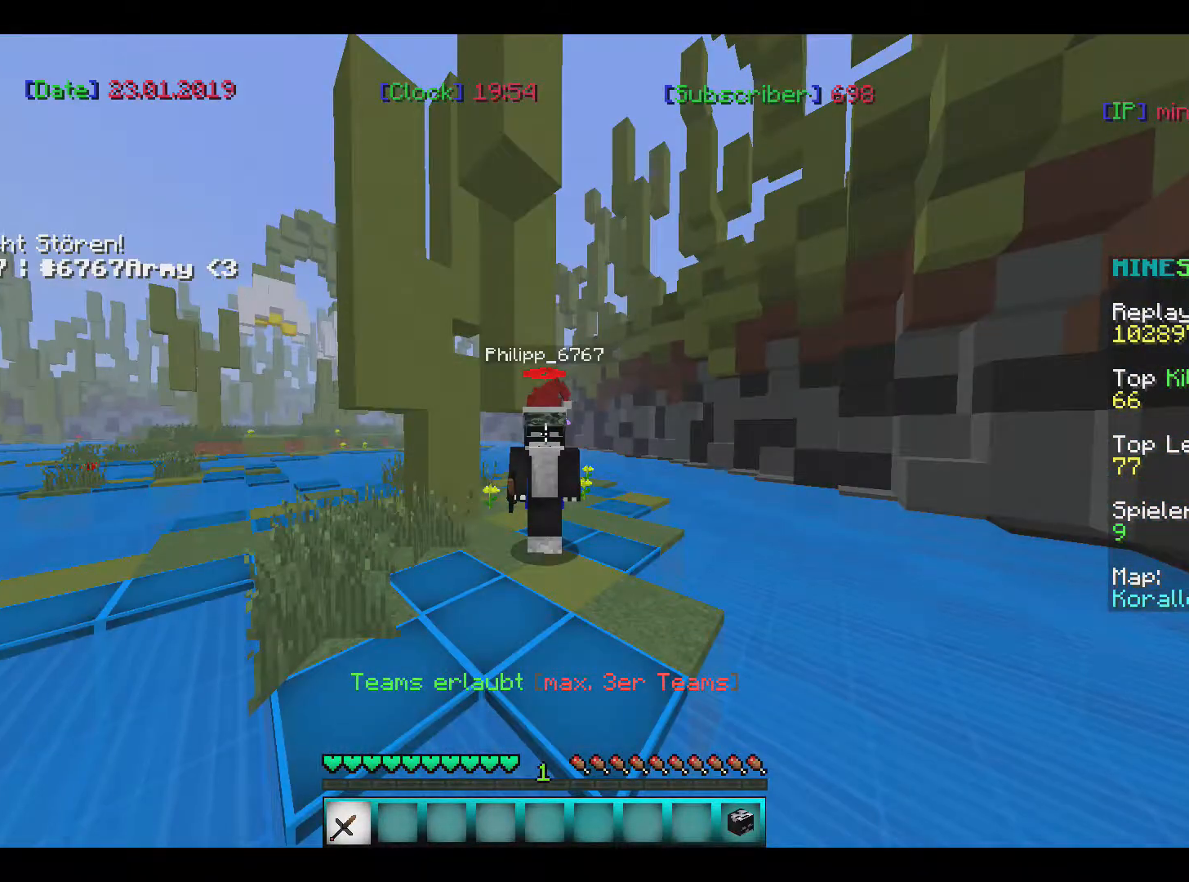
{"keys": [], "mouse": [], "events": []}
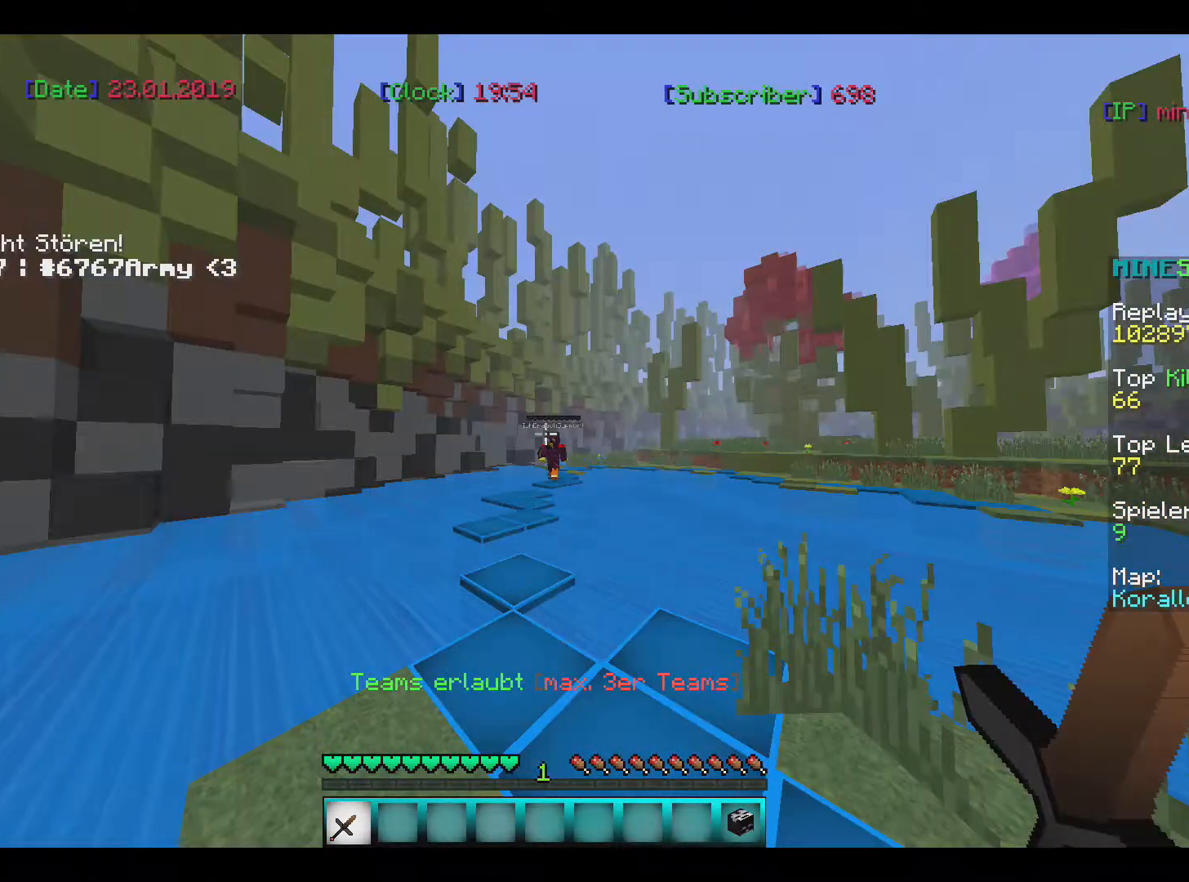
{"keys": [], "mouse": [], "events": []}
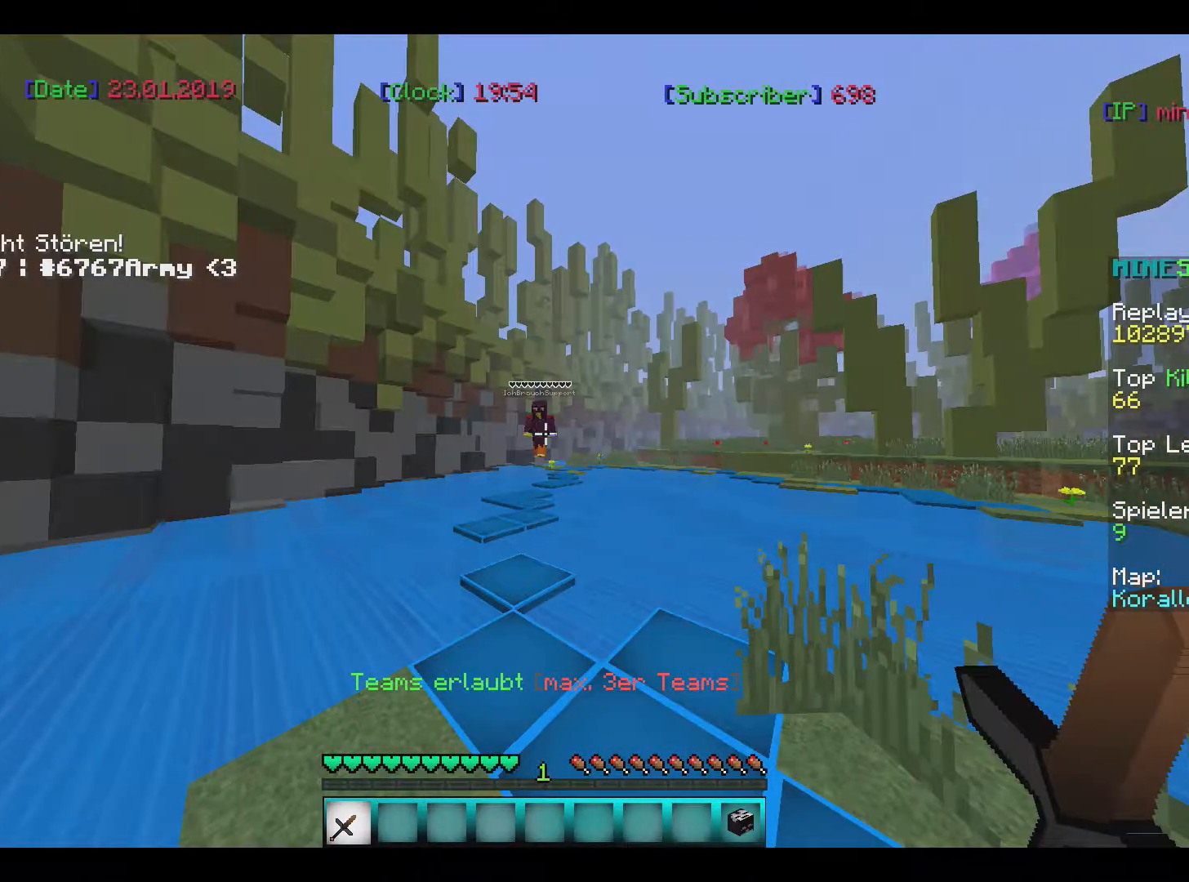
{"keys": [], "mouse": [], "events": [[267, "s", "down"], [400, "s", "up"]]}
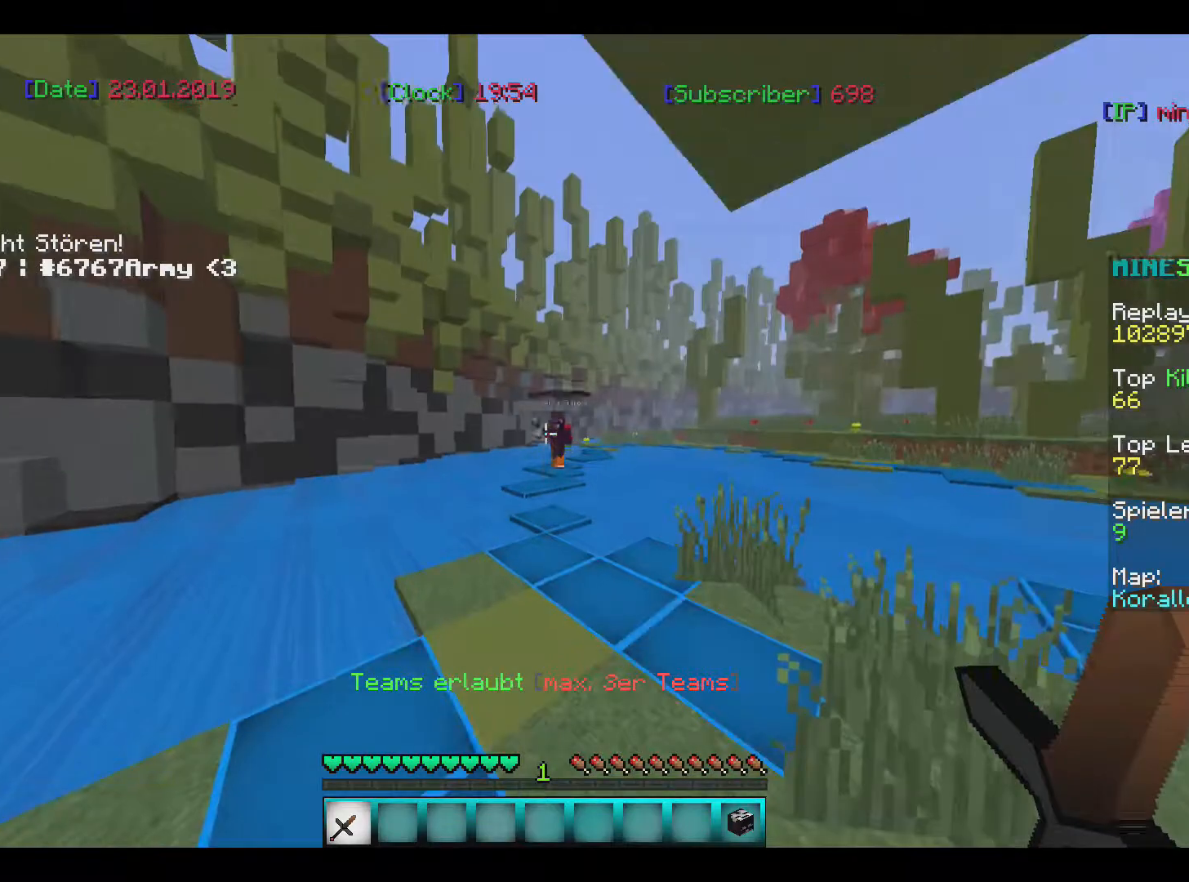
{"keys": ["w"], "mouse": ["left"], "events": [[167, "w", "down"], [434, "mouse_left", "down"]]}
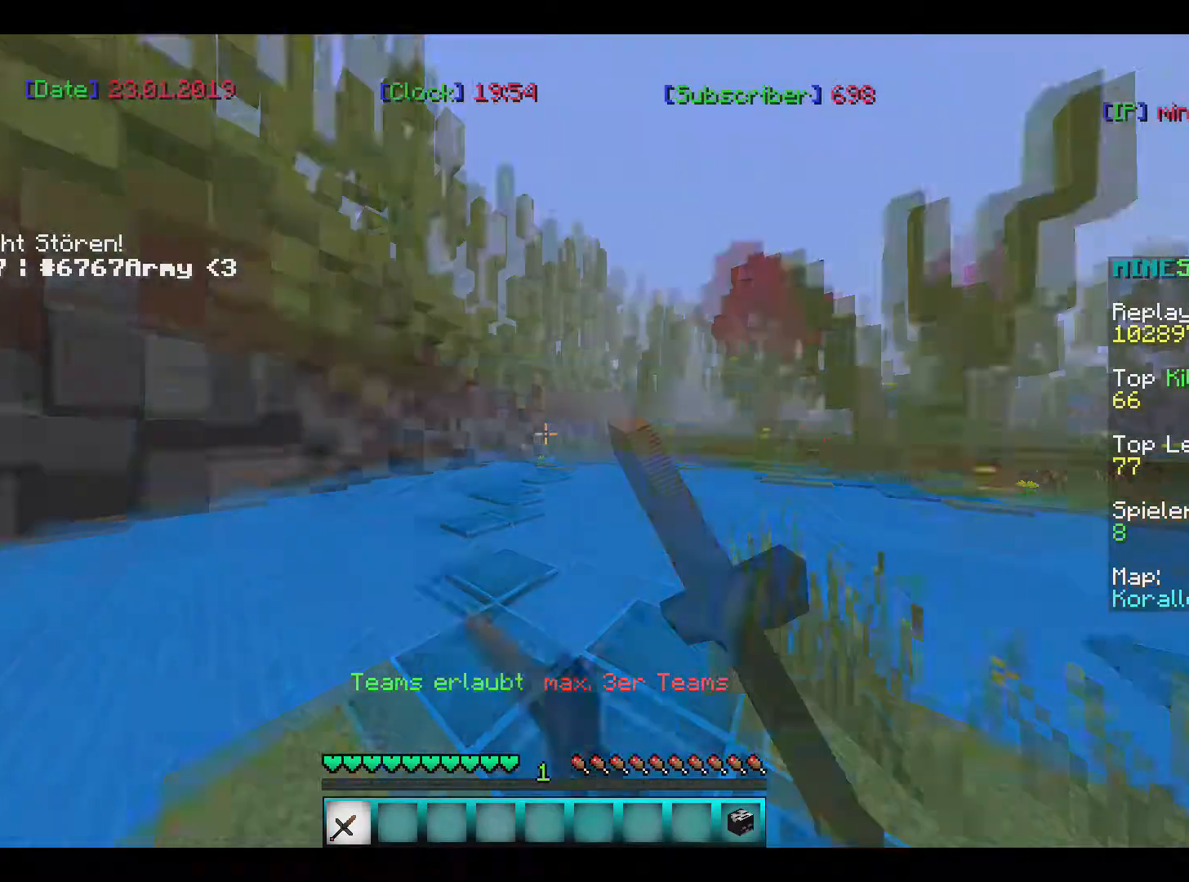
{"keys": ["w"], "mouse": [], "events": [[166, "mouse_left", "up"]]}
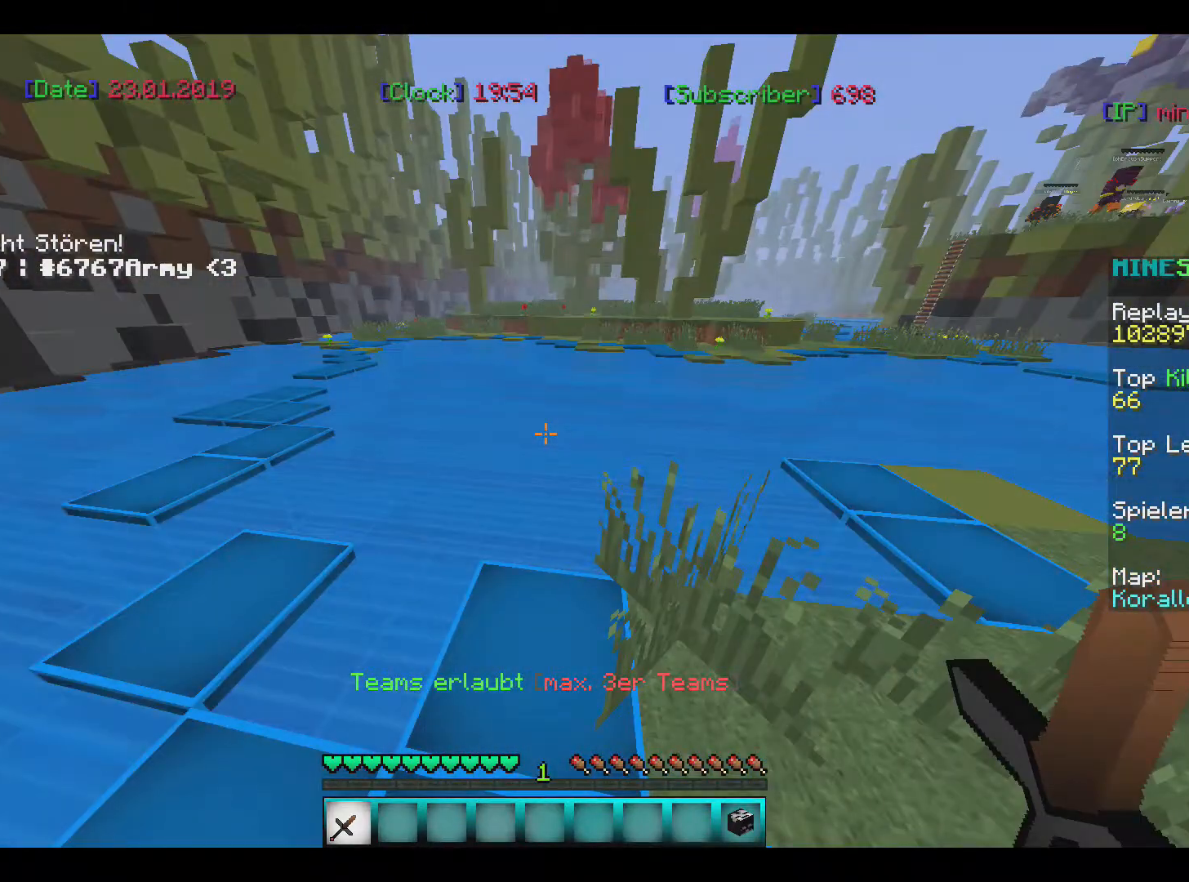
{"keys": ["w"], "mouse": ["left"], "events": [[434, "mouse_left", "down"]]}
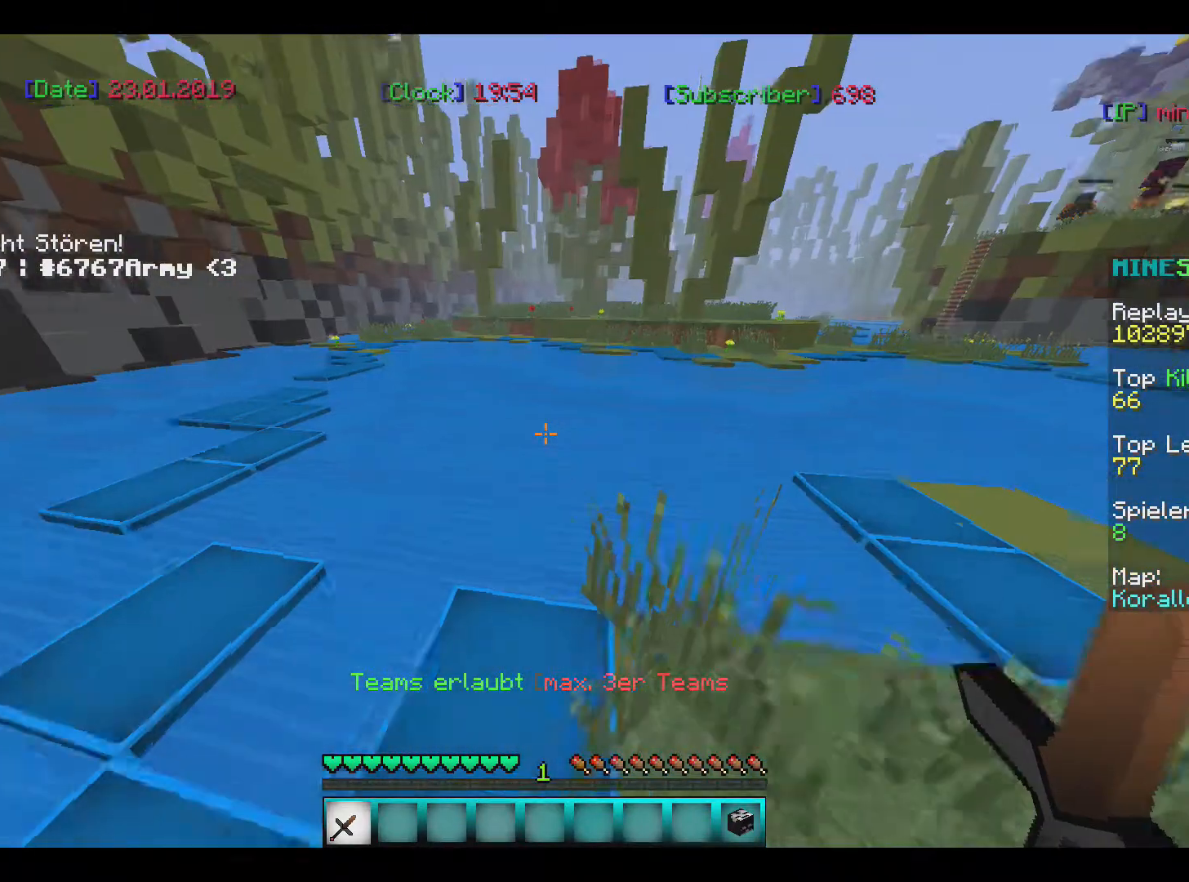
{"keys": [], "mouse": [], "events": [[100, "mouse_left", "up"], [100, "w", "up"], [167, "s", "down"], [501, "s", "up"]]}
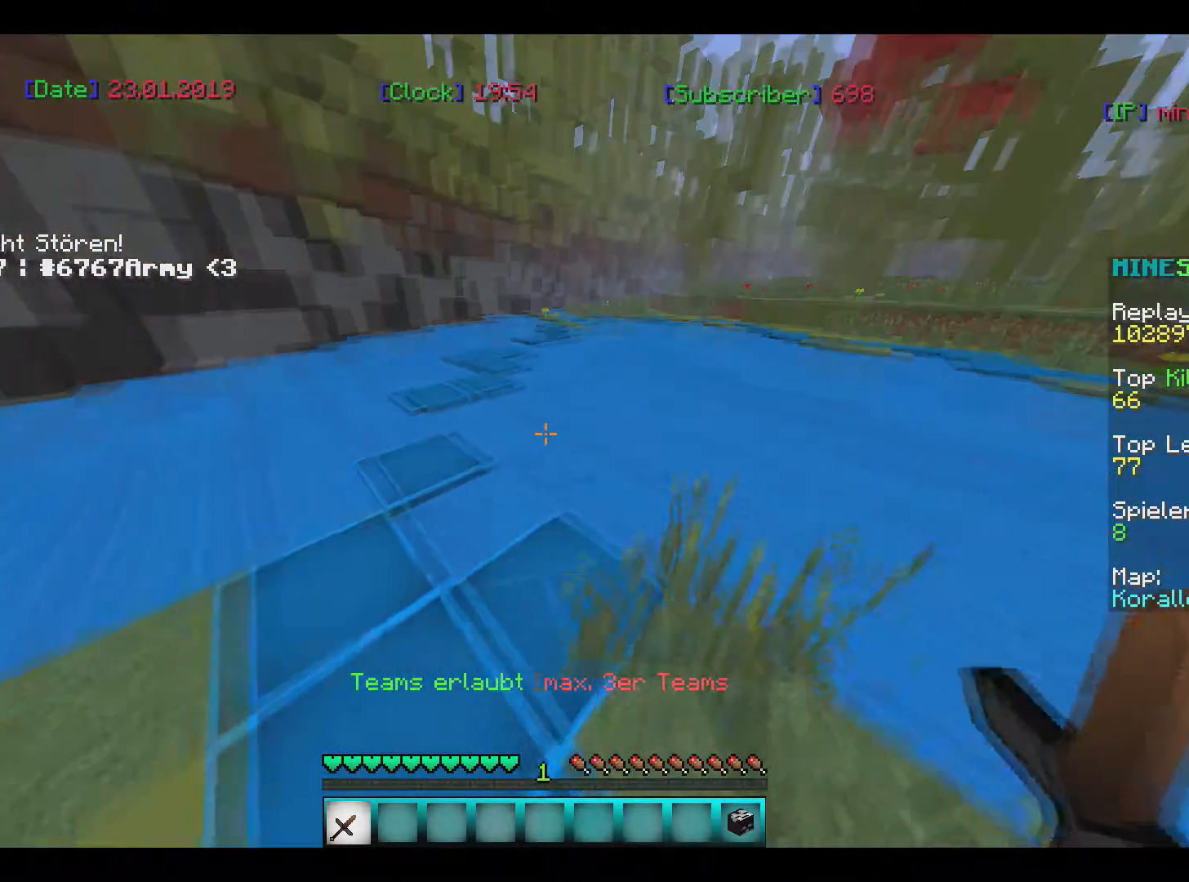
{"keys": [], "mouse": [], "events": []}
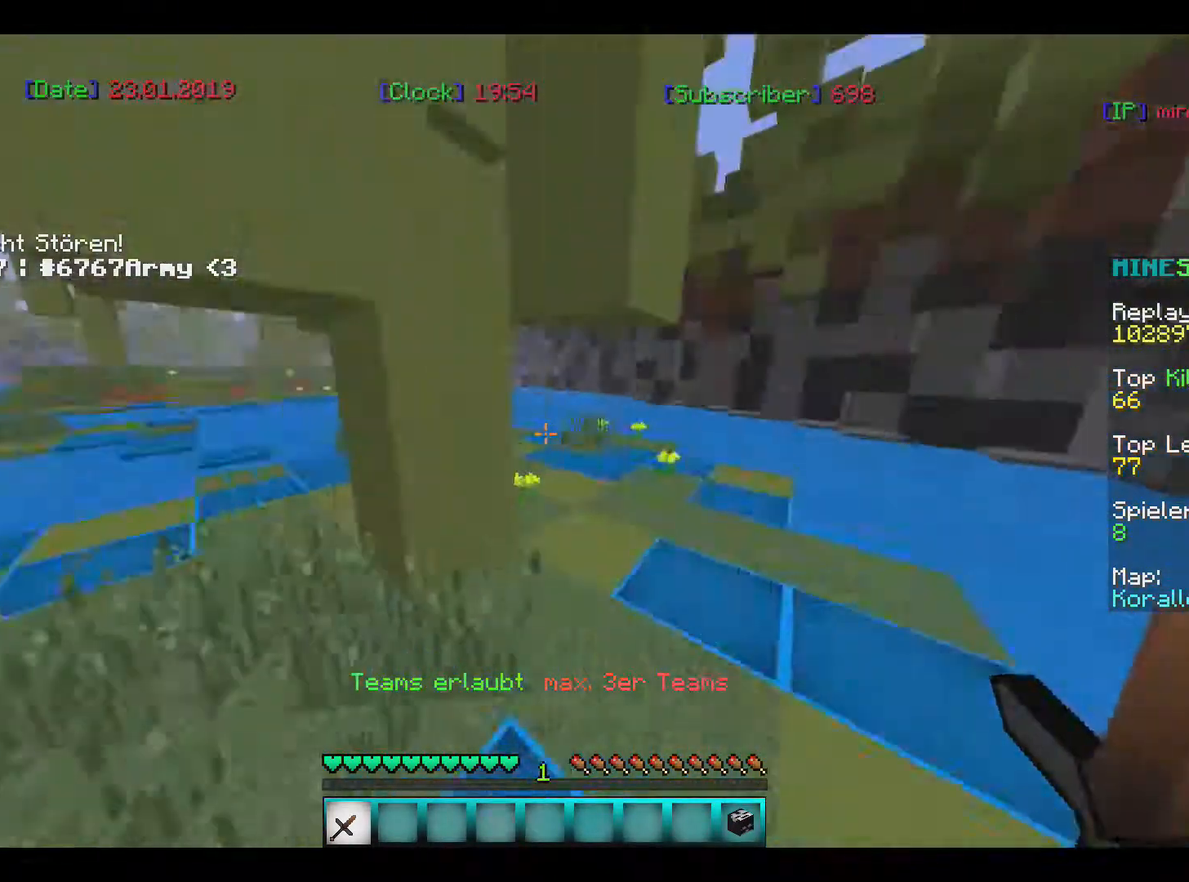
{"keys": ["w"], "mouse": [], "events": [[301, "w", "down"]]}
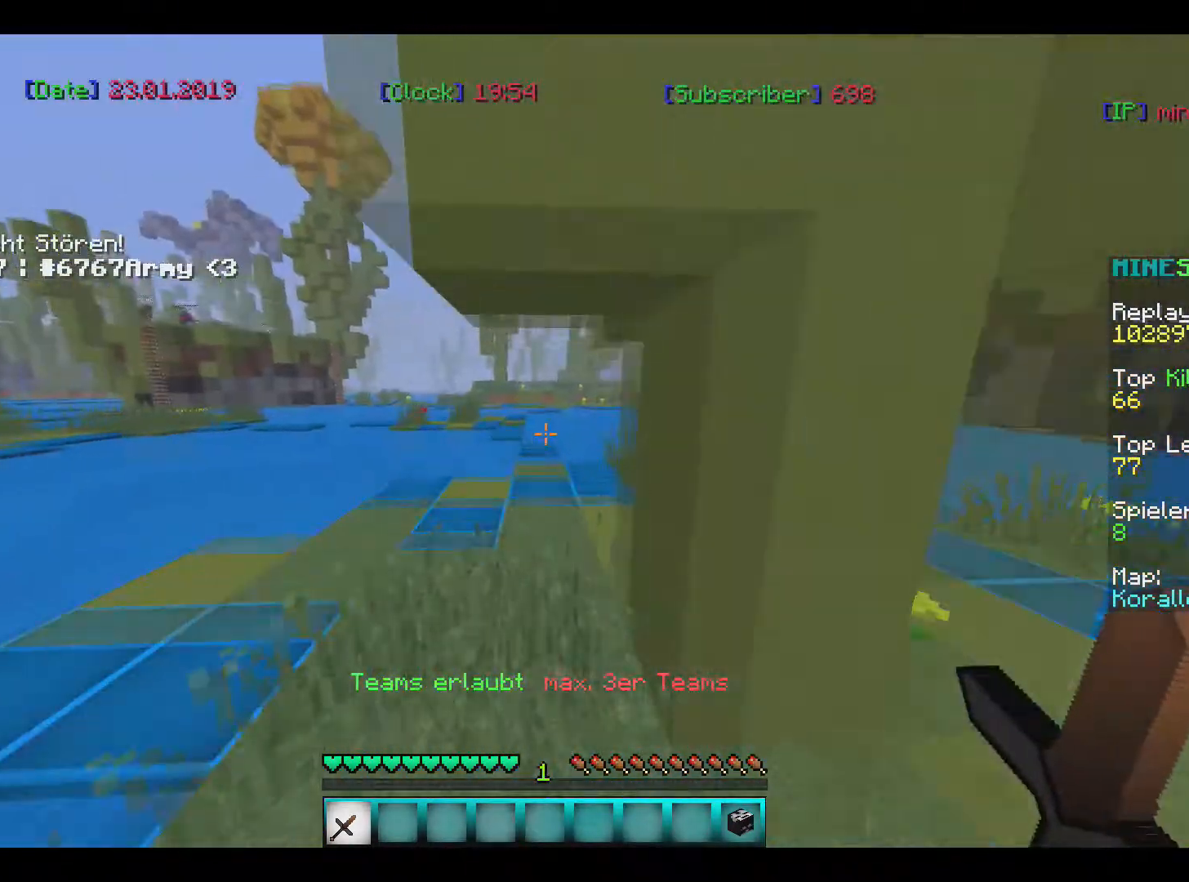
{"keys": ["w"], "mouse": [], "events": []}
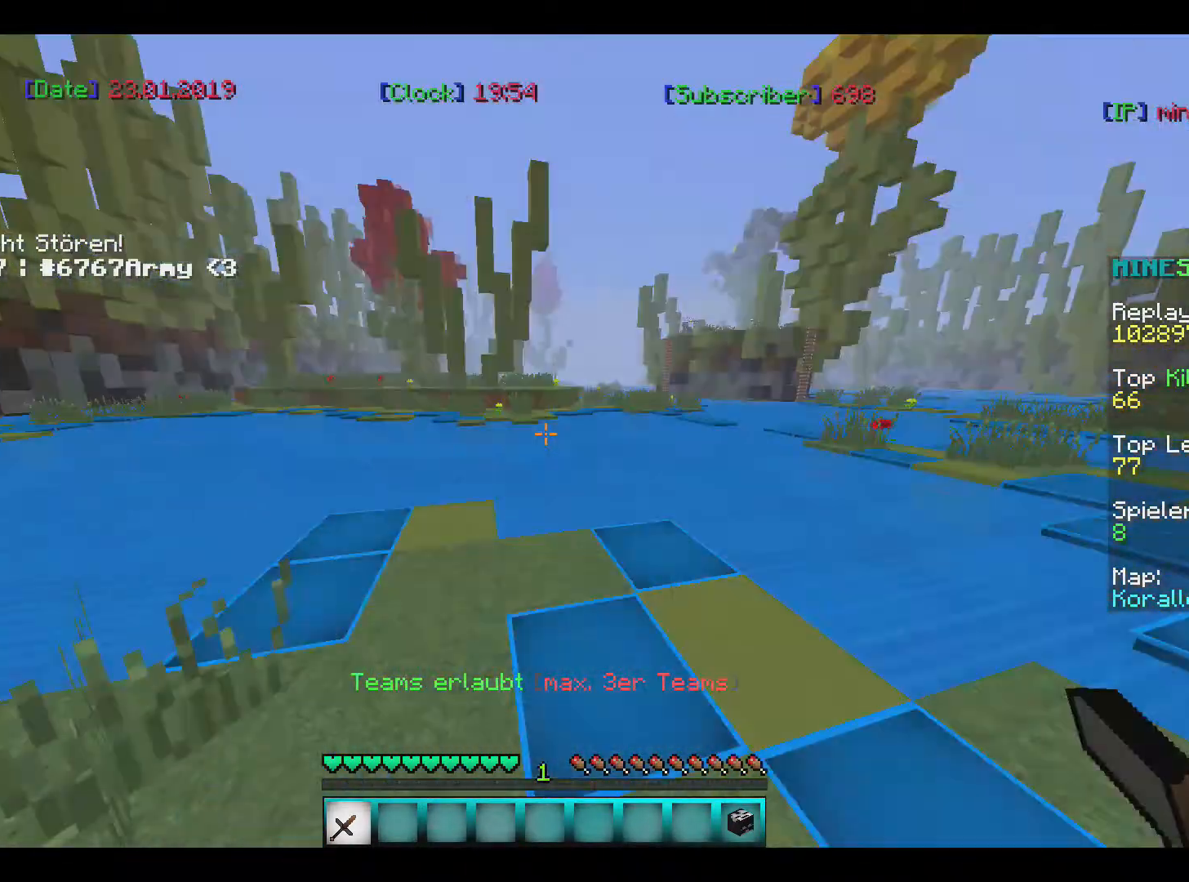
{"keys": ["w"], "mouse": [], "events": [[34, "w", "up"], [434, "w", "down"]]}
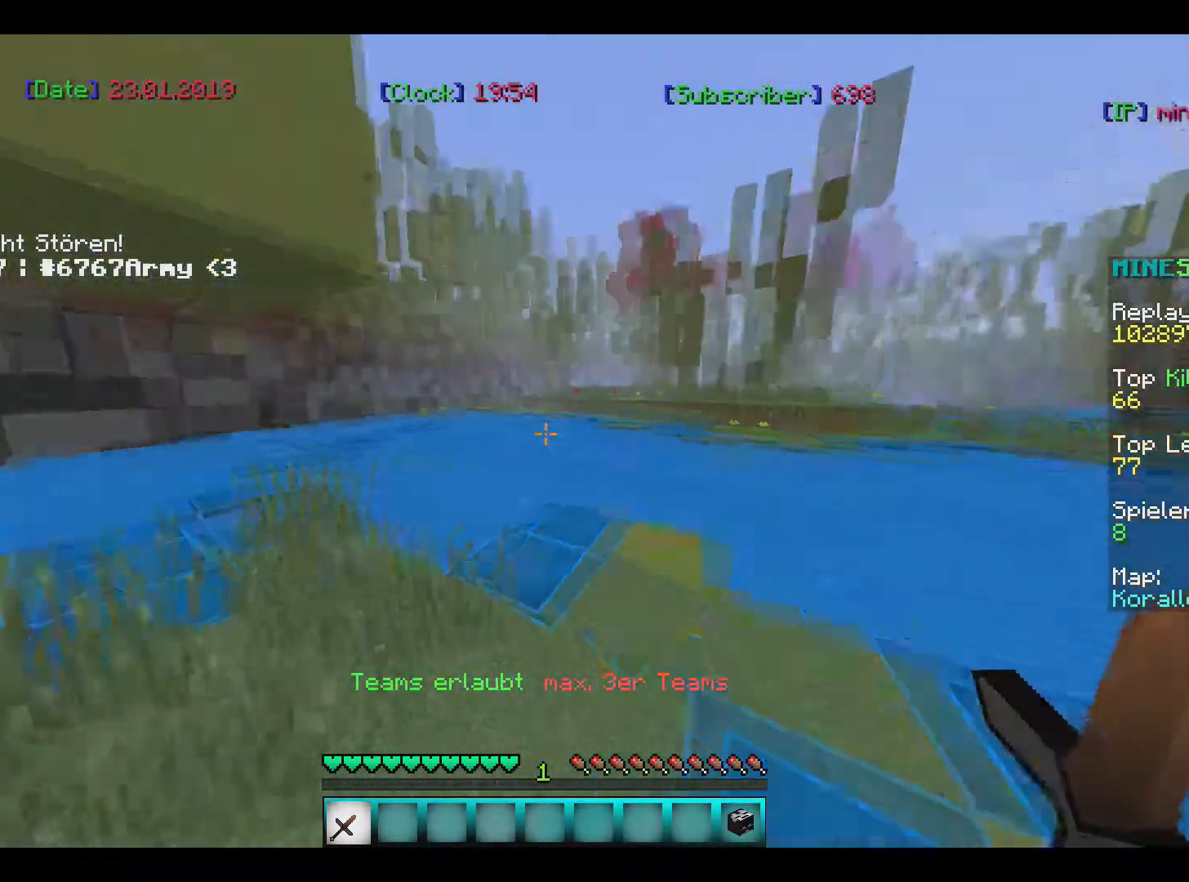
{"keys": ["a", "w"], "mouse": [], "events": [[333, "a", "down"]]}
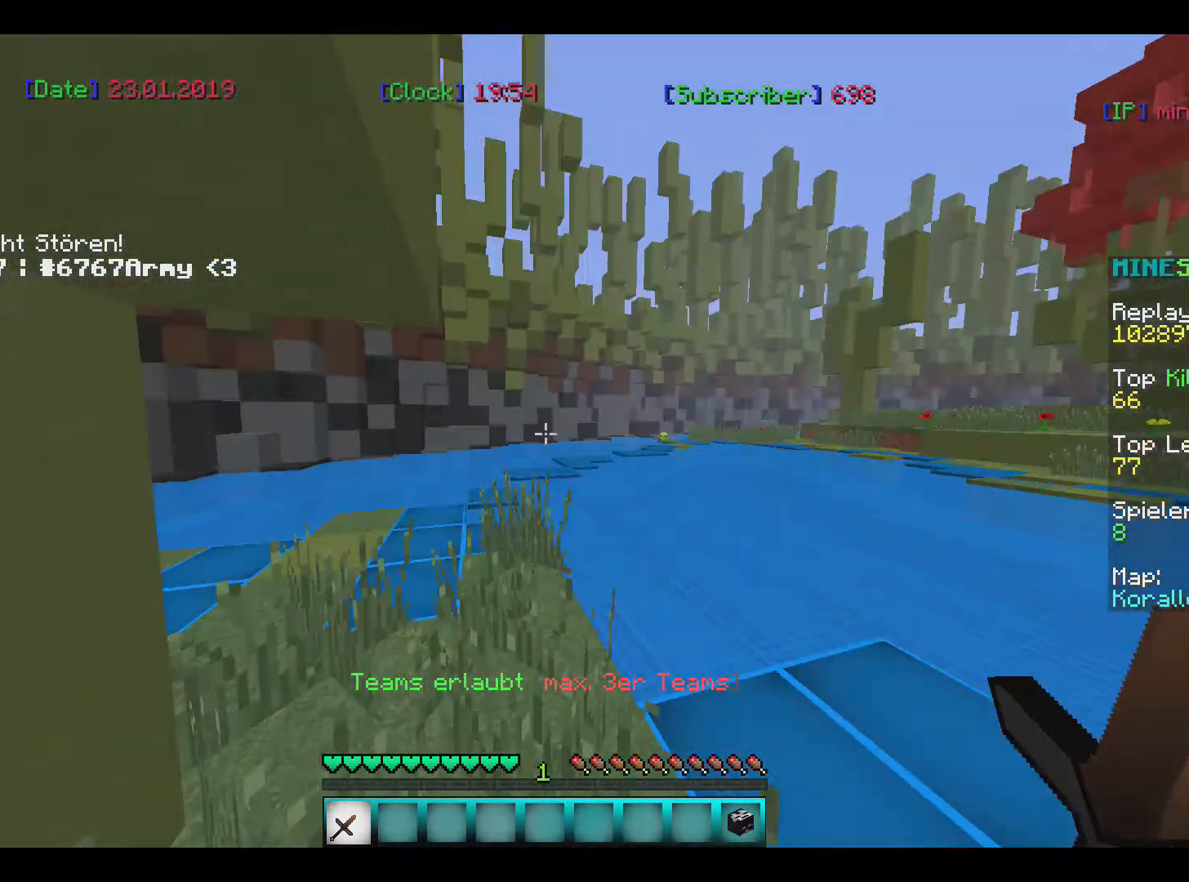
{"keys": ["a", "w"], "mouse": [], "events": []}
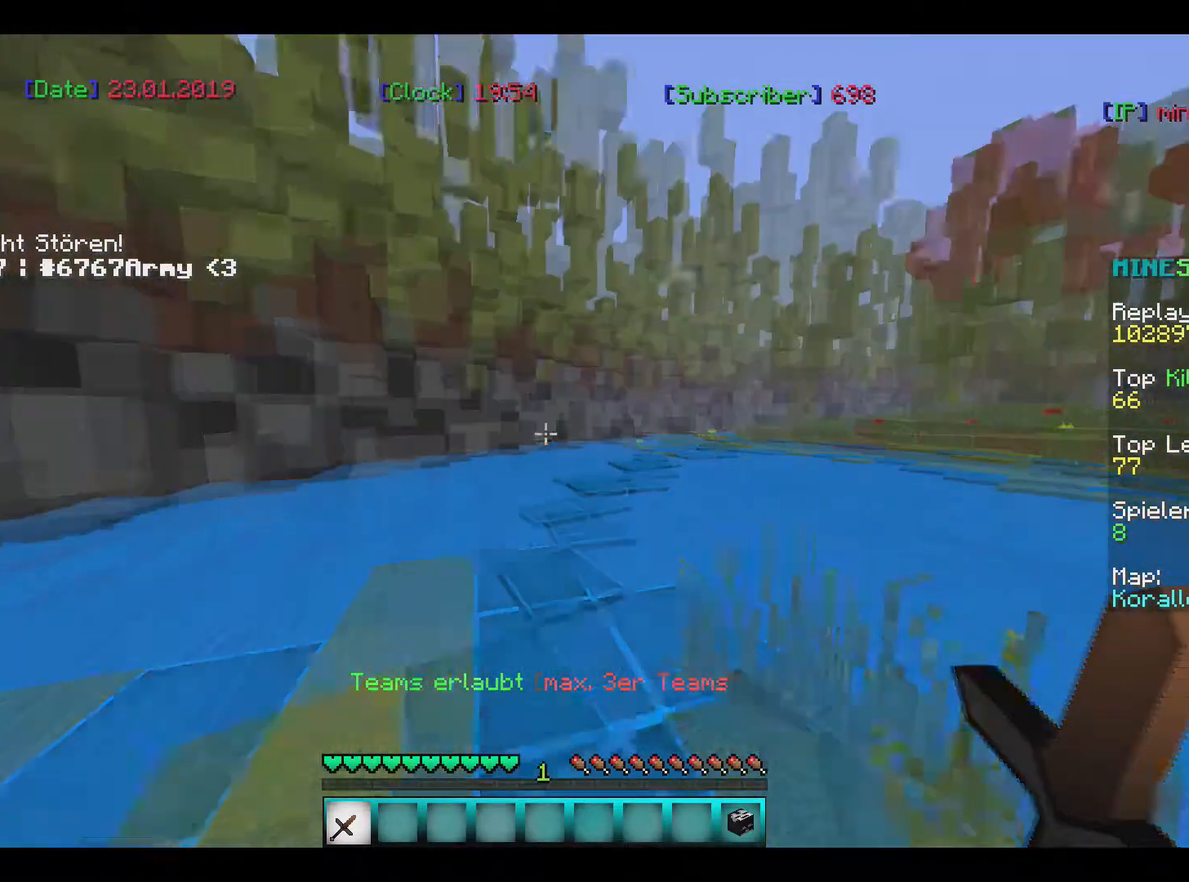
{"keys": [], "mouse": [], "events": [[33, "a", "up"], [500, "w", "up"]]}
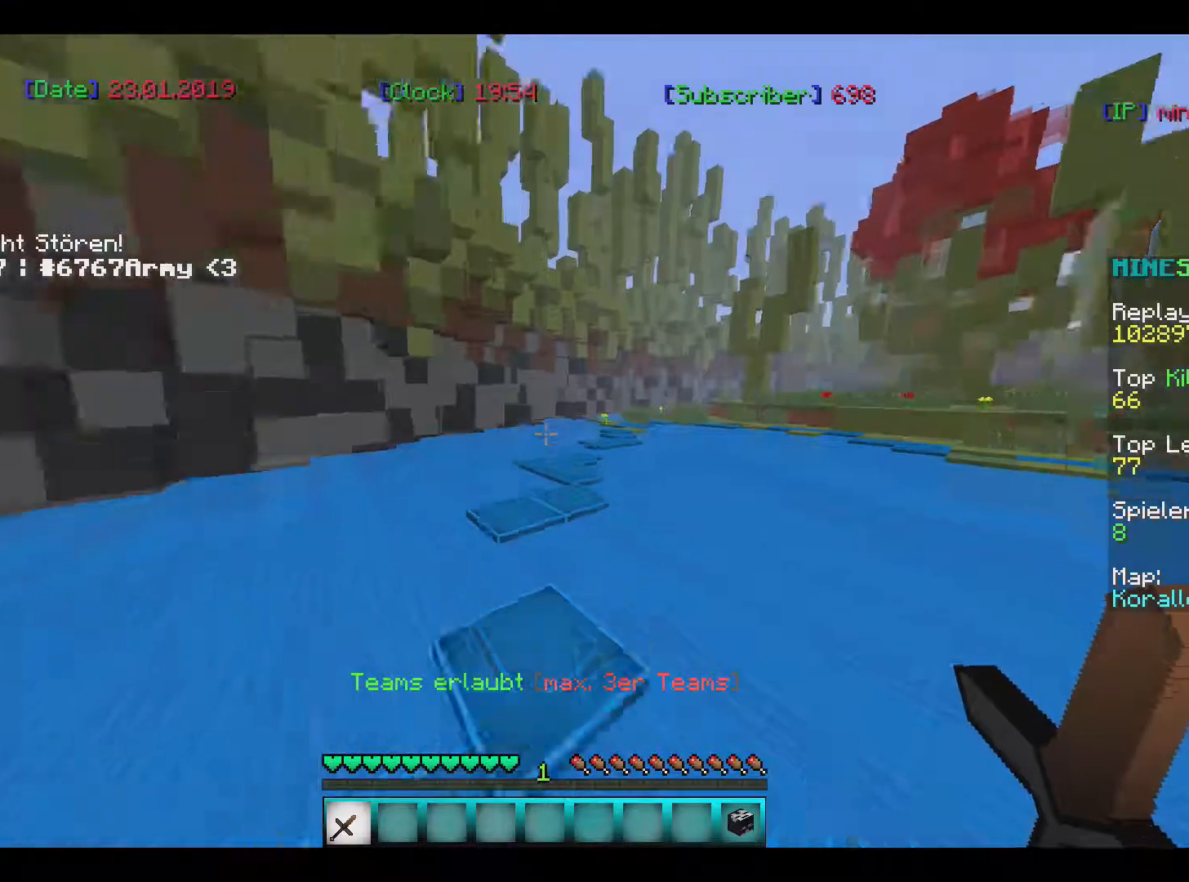
{"keys": [], "mouse": [], "events": []}
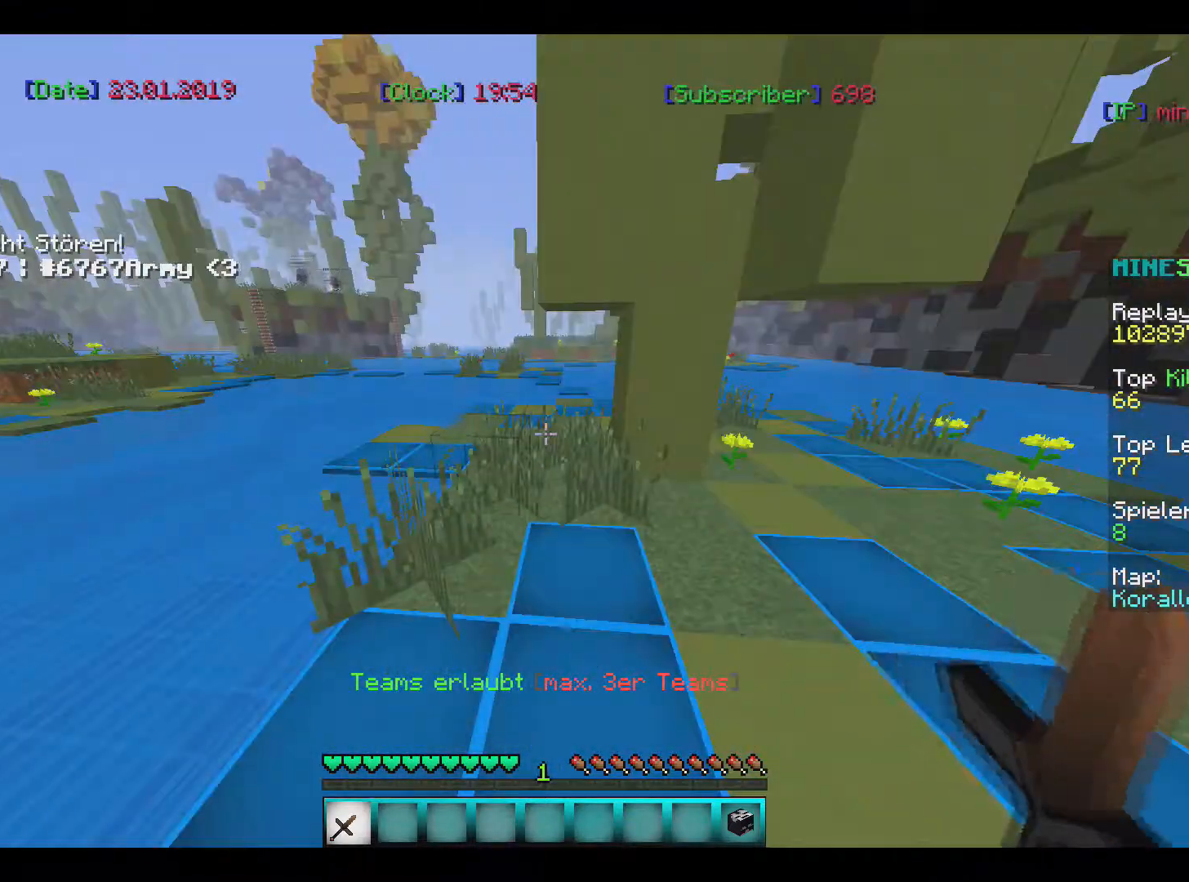
{"keys": ["w"], "mouse": [], "events": [[267, "w", "down"]]}
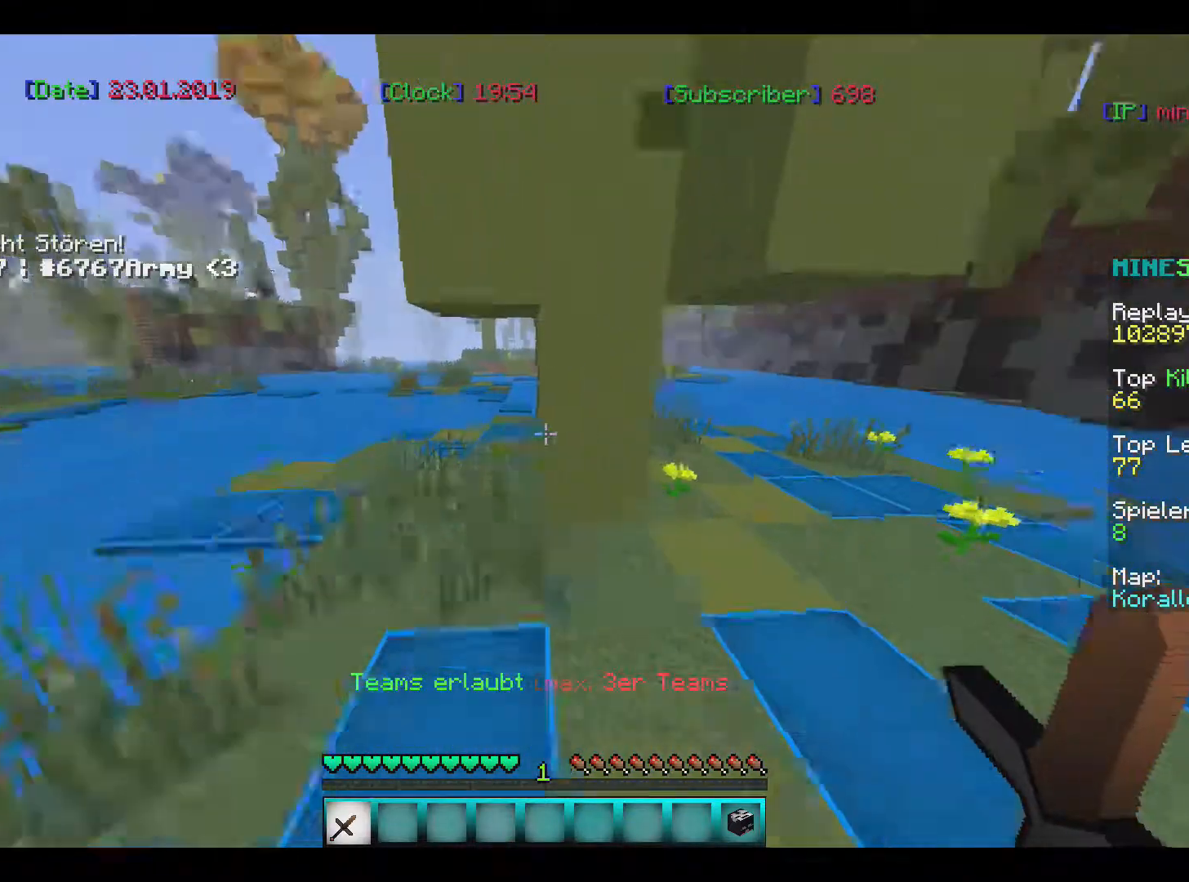
{"keys": ["w"], "mouse": [], "events": []}
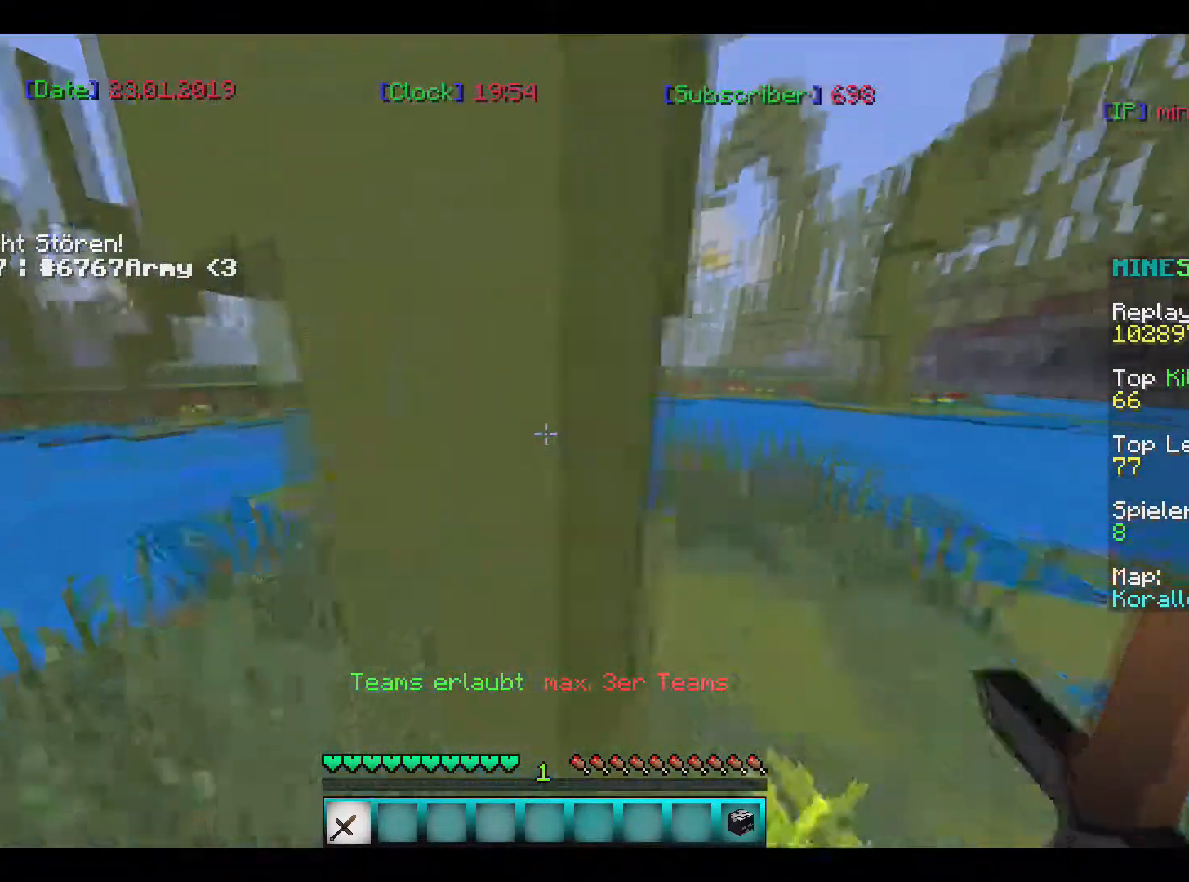
{"keys": ["w"], "mouse": [], "events": []}
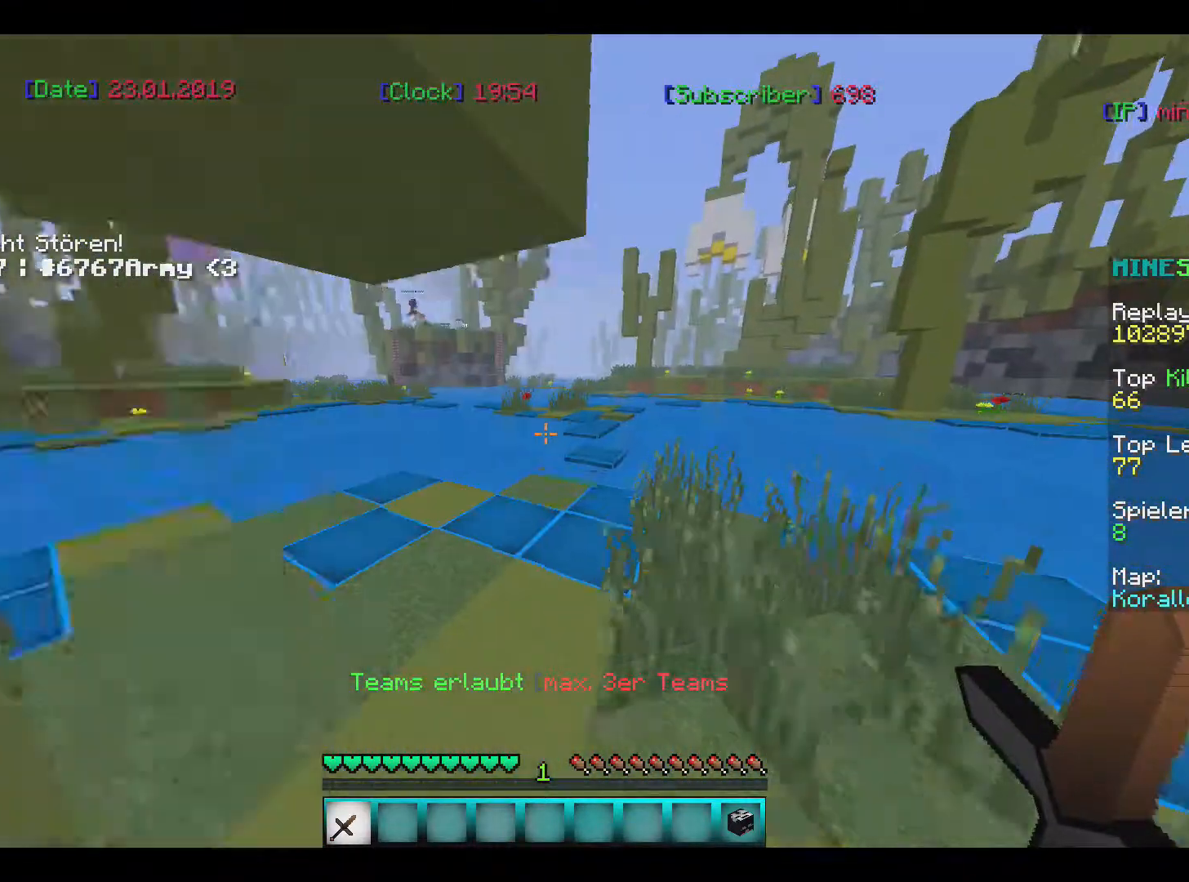
{"keys": ["w"], "mouse": [], "events": [[100, "w", "up"], [501, "w", "down"]]}
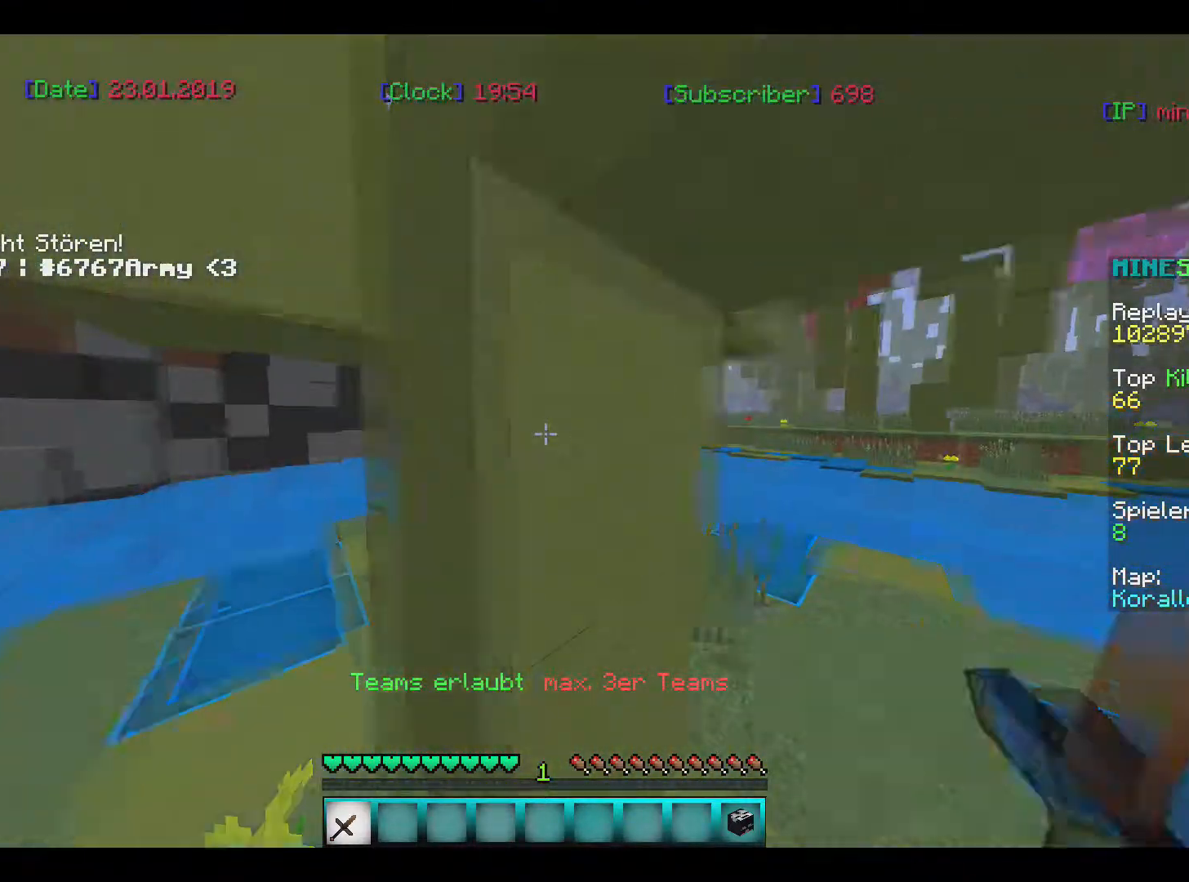
{"keys": ["w"], "mouse": [], "events": []}
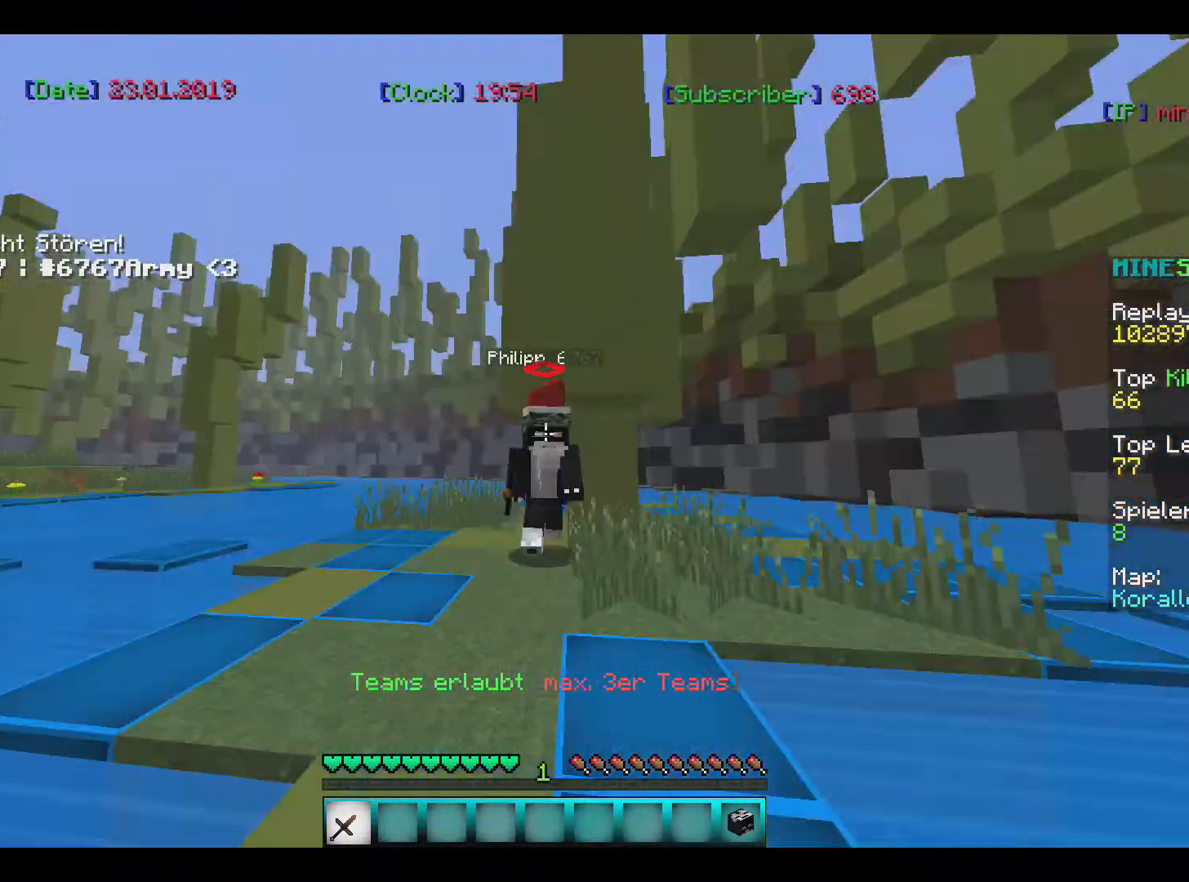
{"keys": [], "mouse": [], "events": [[200, "w", "up"]]}